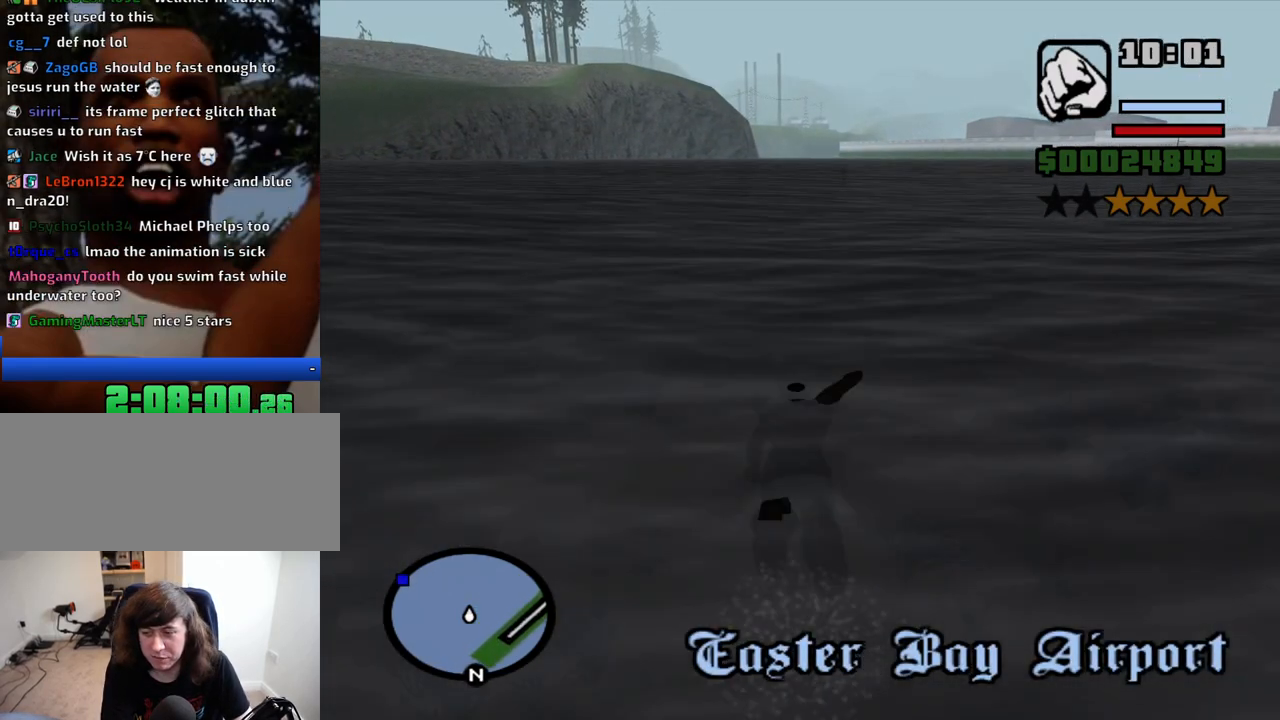
Gameplay with keyboard and mouse; each line is a JSON object with the keys and mouse buttons held at the frame after it. "events" lists presses ("down") and releases ("up") of "1", "2", "3", "4", "5", "6", "8", "a", "alt", "c", "ctrl", "d", "down", "e", "escape", "f", "f1", "f2", "f3", "g", "h", "left", "num2", "q", "r", "right", "s", "shift", "space", "t", "tab", "up", "v", "w", "x", "z", "mouse_left", "mouse_middle", "mouse_right", "mouse_wheel_up" and "mouse_wheel_down" between this image and that frame as [ms after this image, input, new state], when the widget could be followed in between. "mouse_left", "mouse_middle", "mouse_right", "mouse_wheel_up", "mouse_wheel_down" = the "left", "middle", "right", "wheel_up", "wheel_down" buttons of the "mouse" list. No other keys are recorded. Mouse movement is not recorded.
{"keys": ["space", "w"], "mouse": [], "events": [[50, "space", "down"], [100, "space", "up"], [200, "space", "down"], [233, "space", "up"], [333, "space", "down"], [383, "space", "up"], [483, "space", "down"]]}
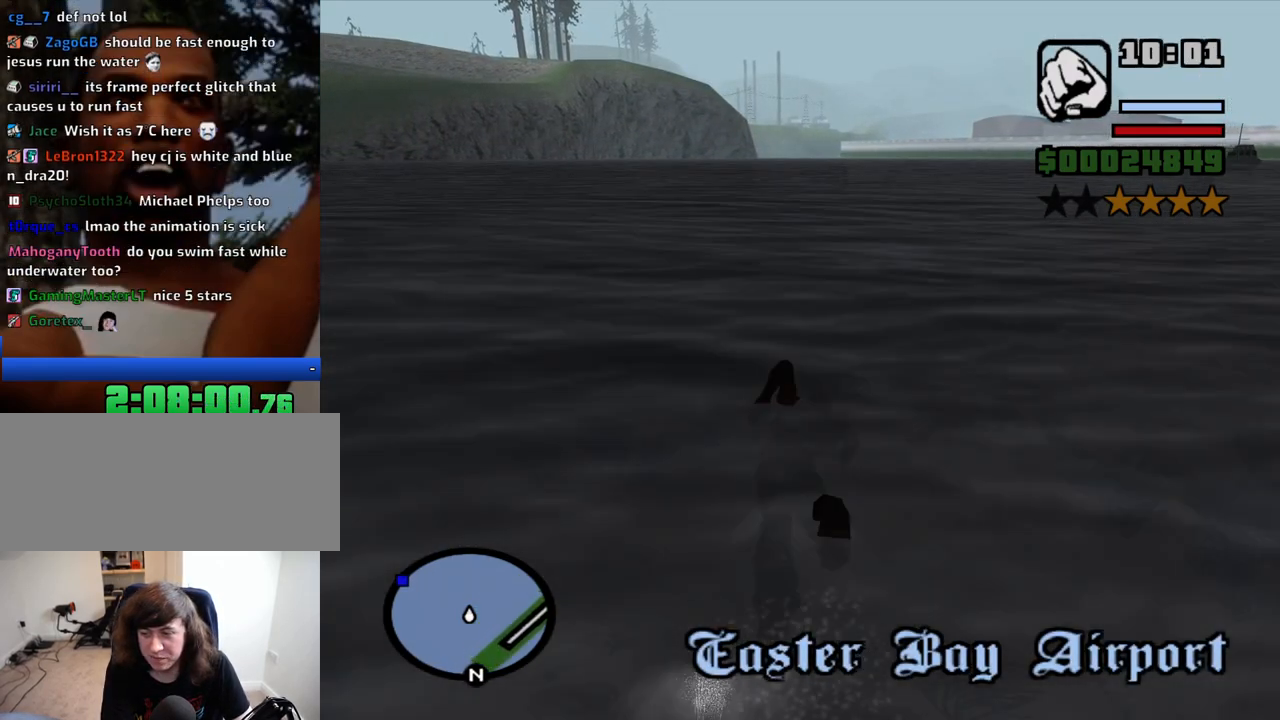
{"keys": ["w"], "mouse": [], "events": [[16, "space", "up"], [116, "space", "down"], [166, "space", "up"], [250, "space", "down"], [300, "space", "up"], [400, "space", "down"], [450, "space", "up"]]}
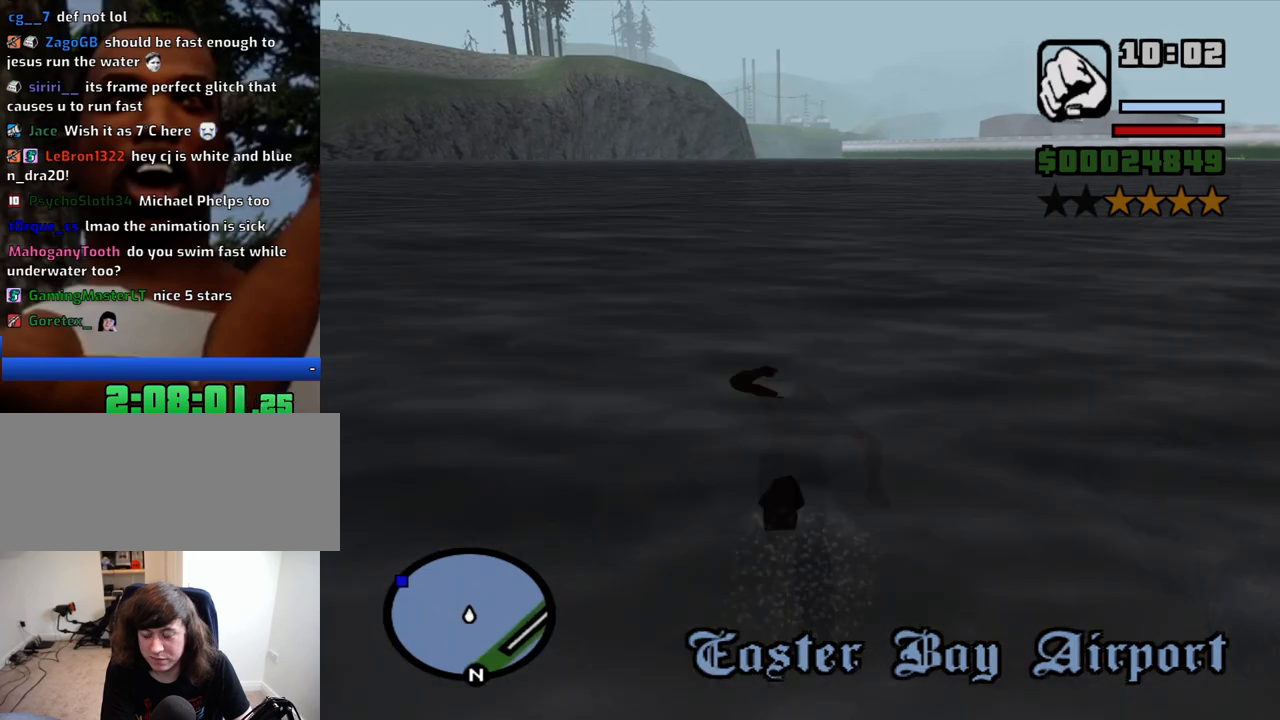
{"keys": ["space", "w"], "mouse": [], "events": [[33, "space", "down"], [133, "space", "up"], [233, "space", "down"], [266, "space", "up"], [366, "space", "down"], [416, "space", "up"], [500, "space", "down"]]}
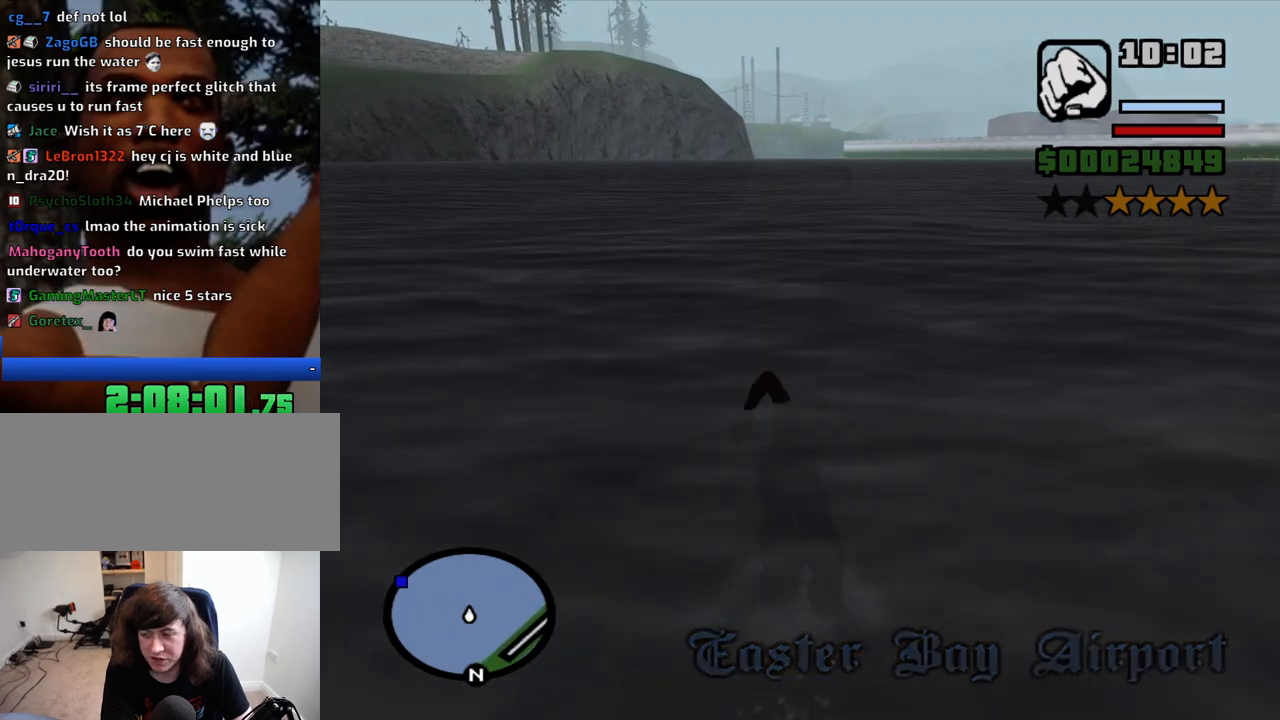
{"keys": ["w"], "mouse": [], "events": [[50, "space", "up"], [150, "space", "down"], [200, "space", "up"], [283, "space", "down"], [333, "space", "up"], [433, "space", "down"], [483, "space", "up"]]}
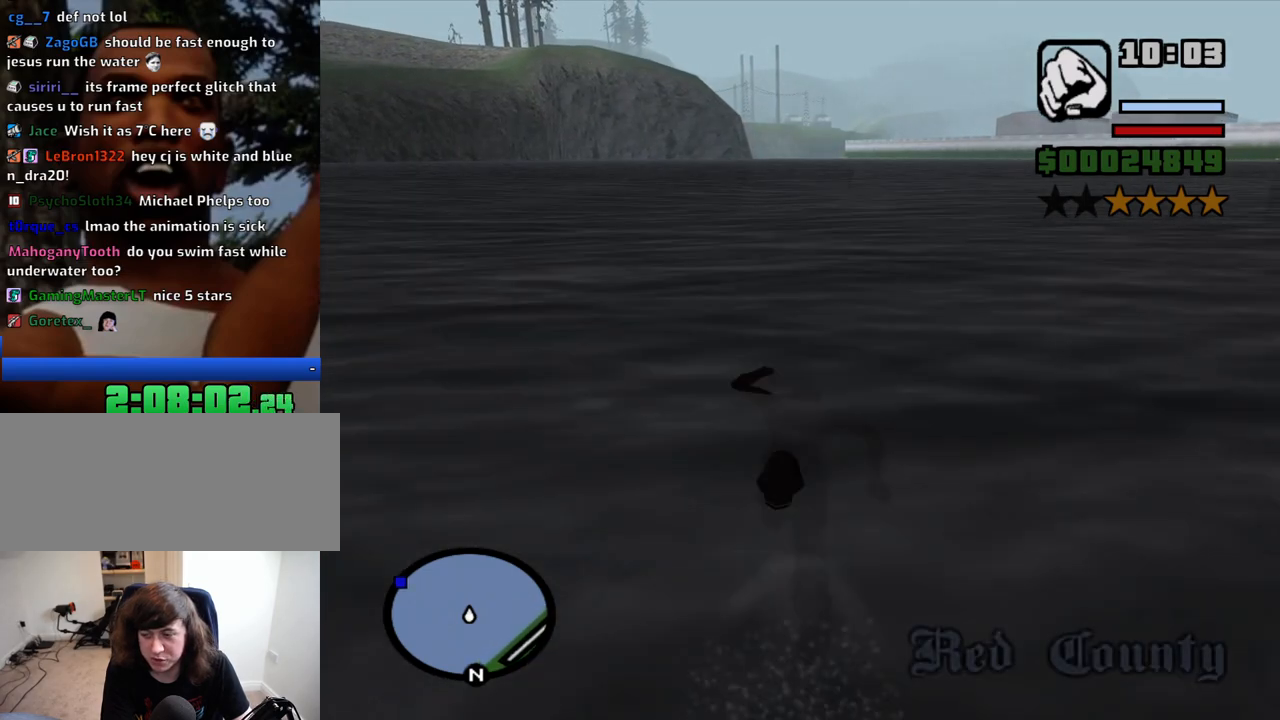
{"keys": ["space", "w"], "mouse": [], "events": [[66, "space", "down"], [116, "space", "up"], [216, "space", "down"], [250, "space", "up"], [350, "space", "down"], [400, "space", "up"], [483, "space", "down"]]}
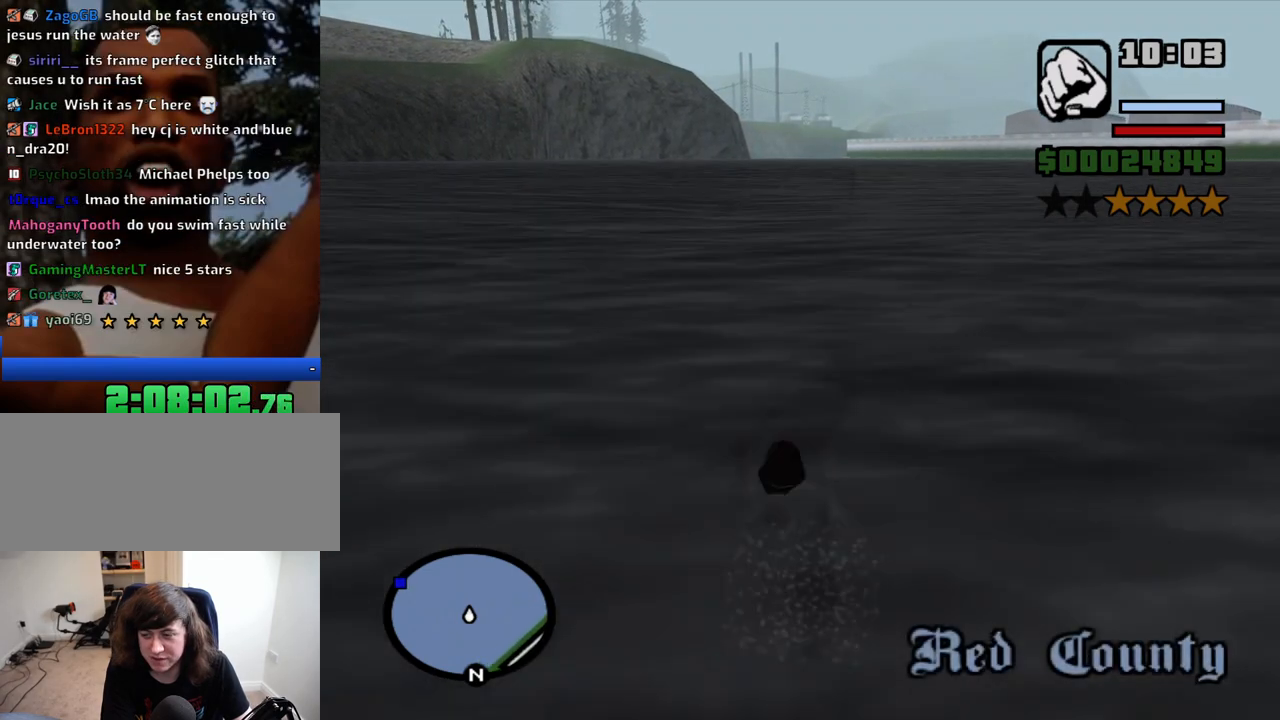
{"keys": ["w"], "mouse": [], "events": [[83, "space", "up"], [183, "space", "down"], [216, "space", "up"], [316, "space", "down"], [366, "space", "up"], [466, "space", "down"], [500, "space", "up"]]}
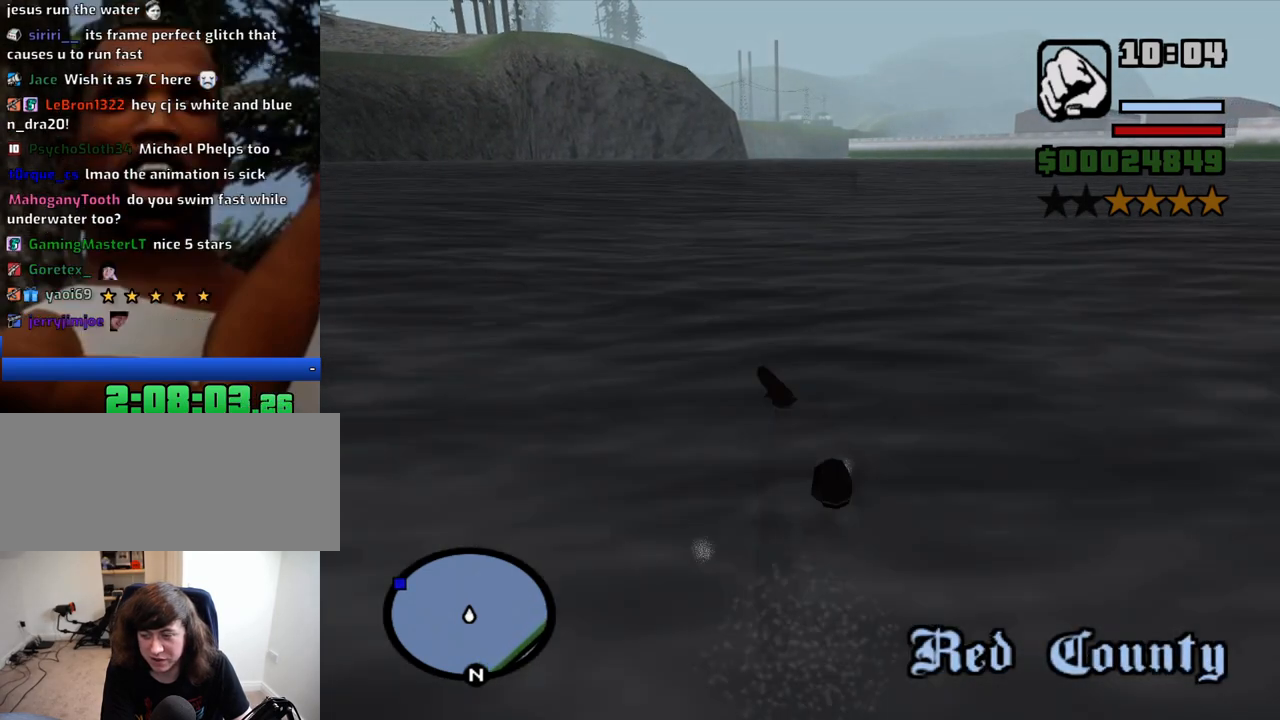
{"keys": ["w"], "mouse": [], "events": [[100, "space", "down"], [200, "space", "up"], [283, "space", "down"], [333, "space", "up"], [433, "space", "down"], [483, "space", "up"]]}
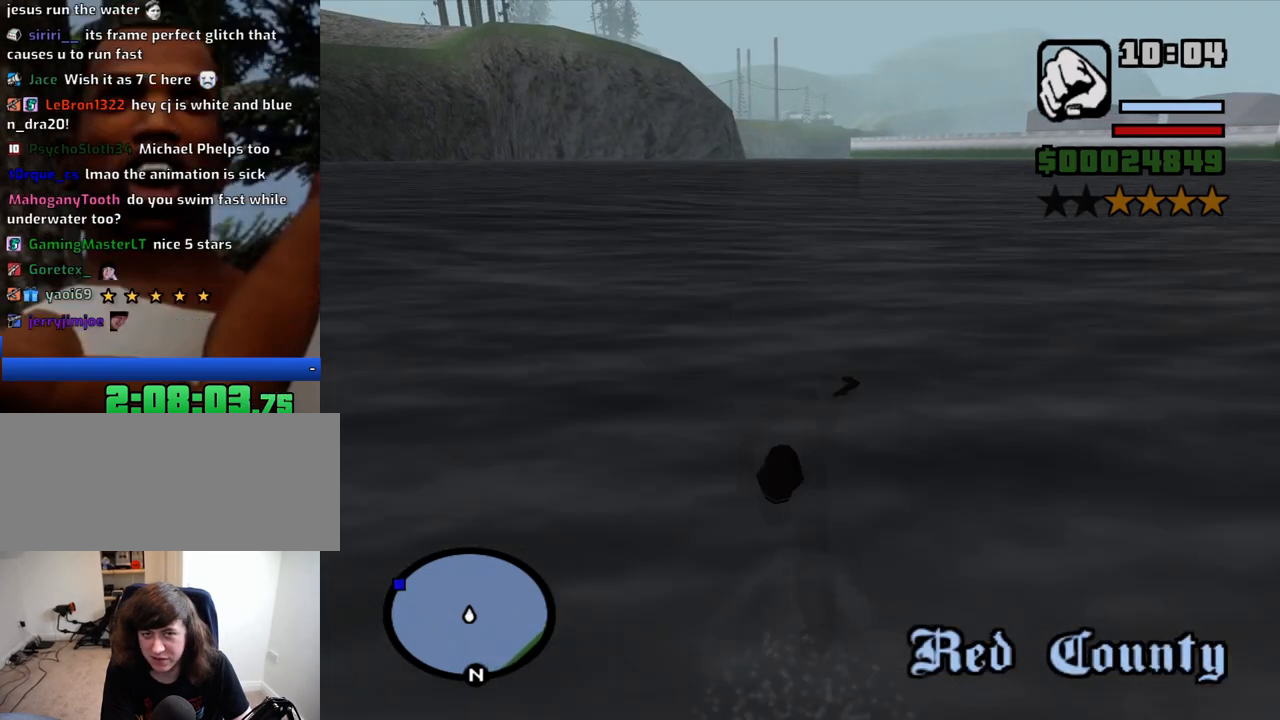
{"keys": ["w"], "mouse": [], "events": [[66, "space", "down"], [116, "space", "up"], [216, "space", "down"], [250, "space", "up"], [350, "space", "down"], [450, "space", "up"]]}
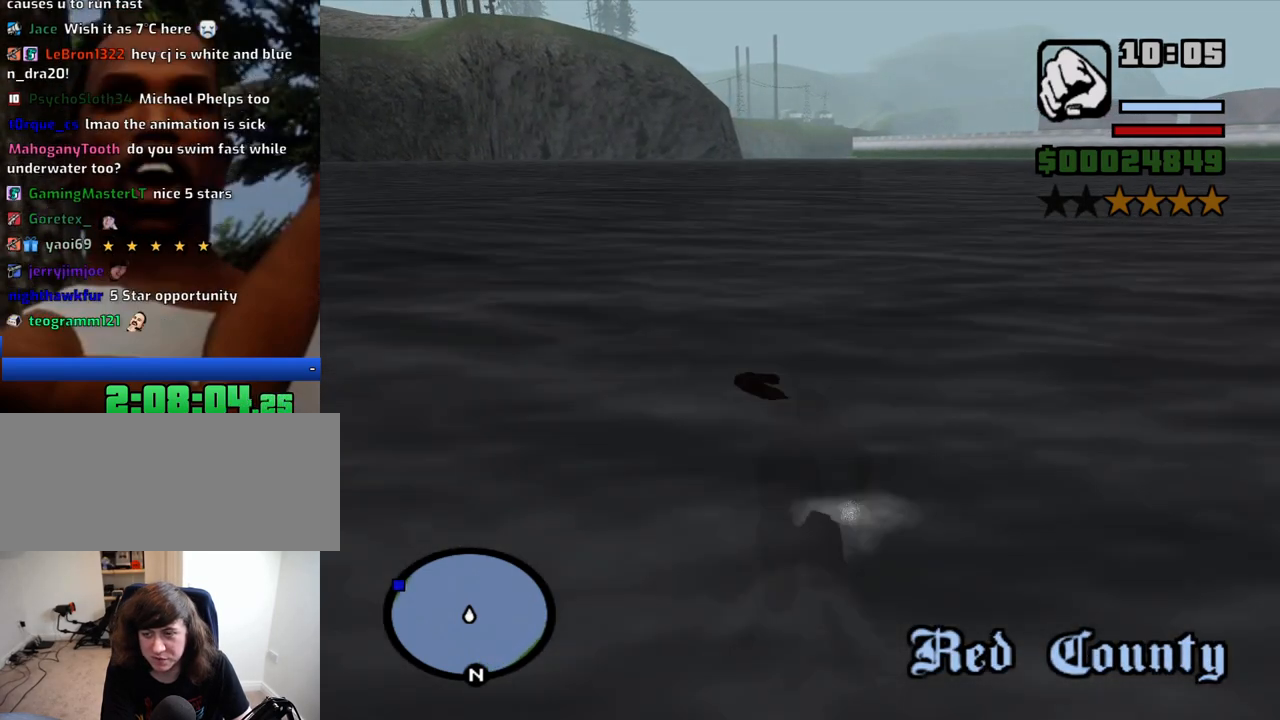
{"keys": ["w"], "mouse": [], "events": [[33, "space", "down"], [83, "space", "up"], [183, "space", "down"], [216, "space", "up"], [316, "space", "down"], [366, "space", "up"], [466, "space", "down"], [500, "space", "up"]]}
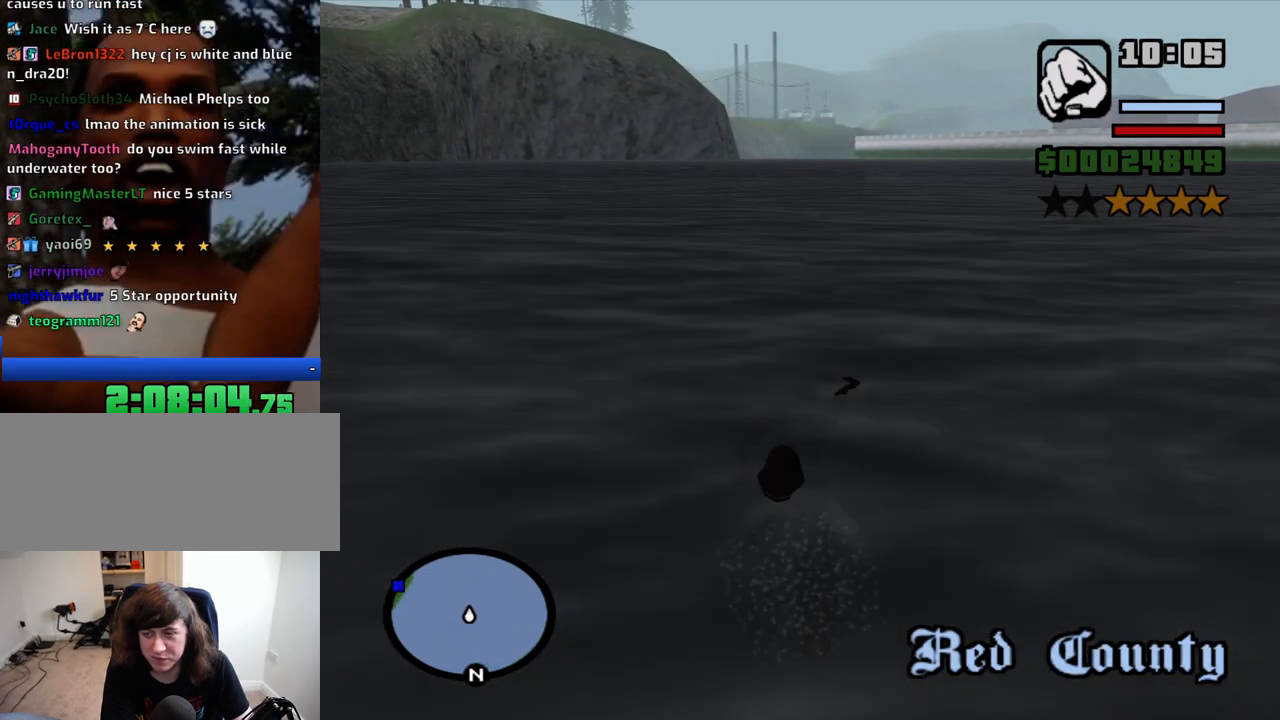
{"keys": ["w"], "mouse": [], "events": [[100, "space", "down"], [200, "space", "up"], [233, "space", "down"], [333, "space", "up"], [433, "space", "down"], [466, "space", "up"]]}
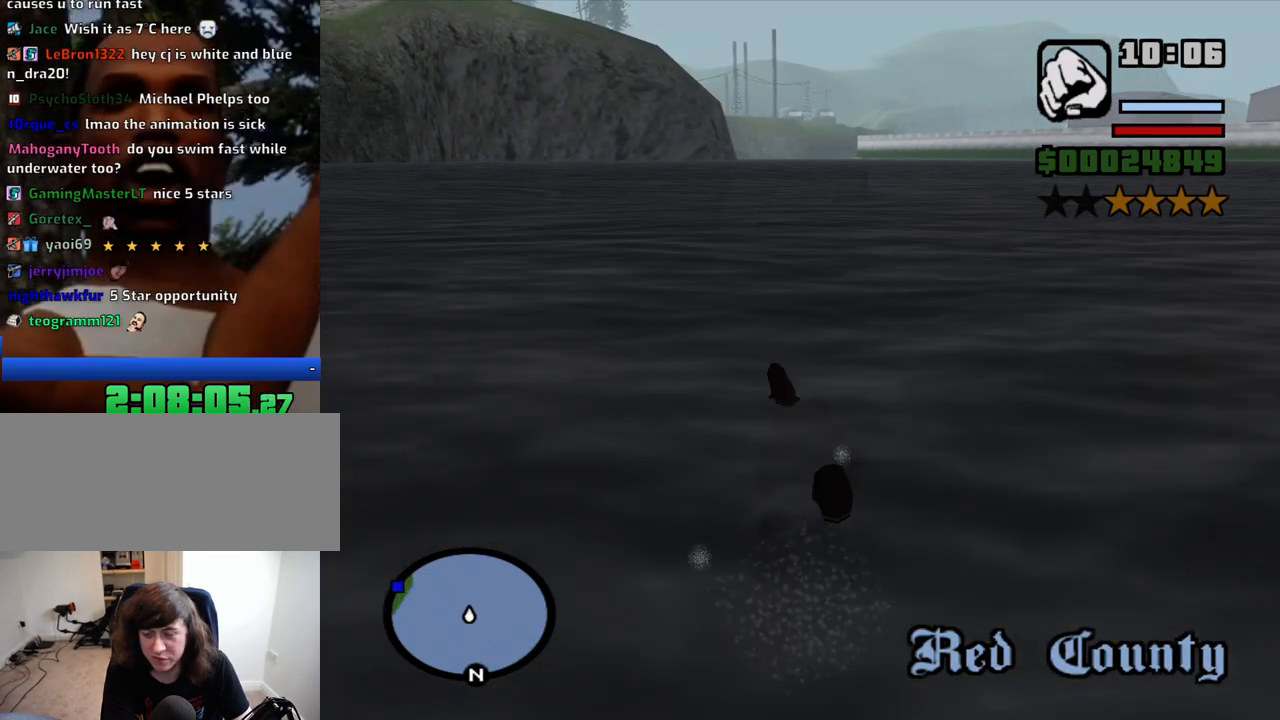
{"keys": ["w"], "mouse": [], "events": [[16, "space", "down"], [216, "space", "up"], [300, "space", "down"], [400, "space", "up"]]}
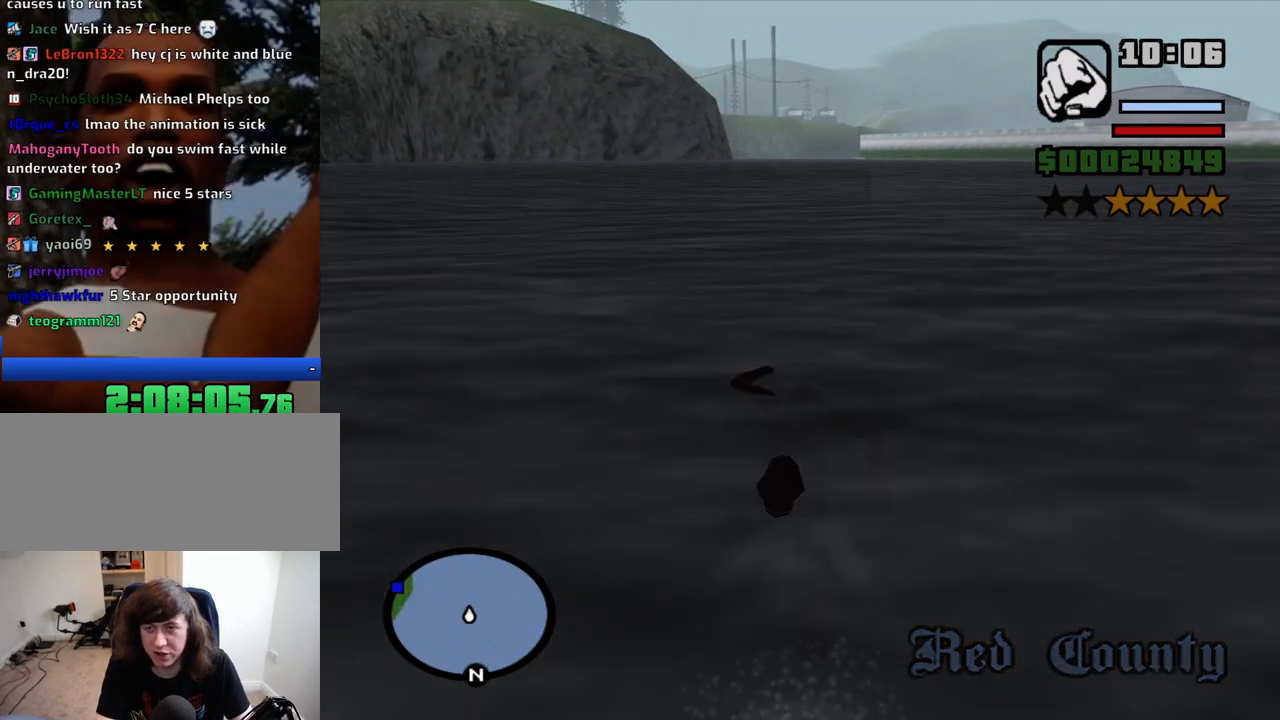
{"keys": ["w"], "mouse": [], "events": [[33, "space", "down"], [83, "space", "up"], [366, "space", "down"], [416, "space", "up"]]}
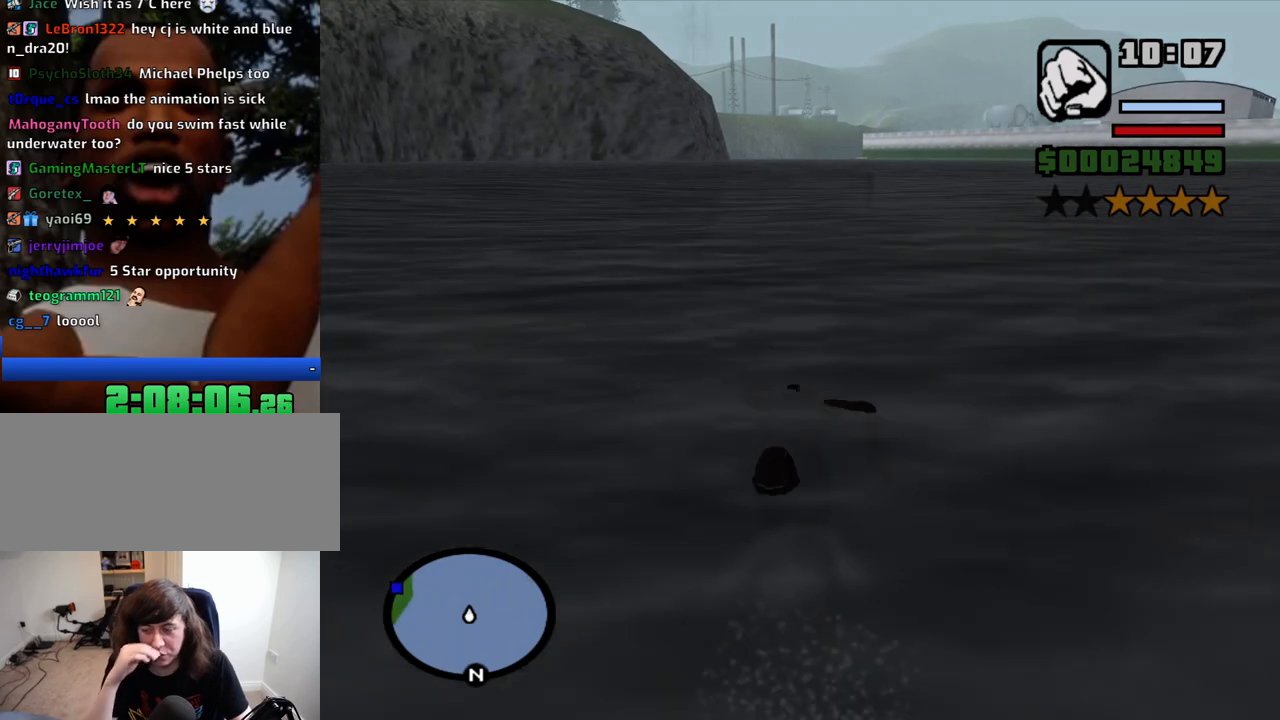
{"keys": ["space", "w"], "mouse": [], "events": [[50, "space", "down"], [100, "space", "up"], [233, "space", "down"], [333, "space", "up"], [433, "space", "down"]]}
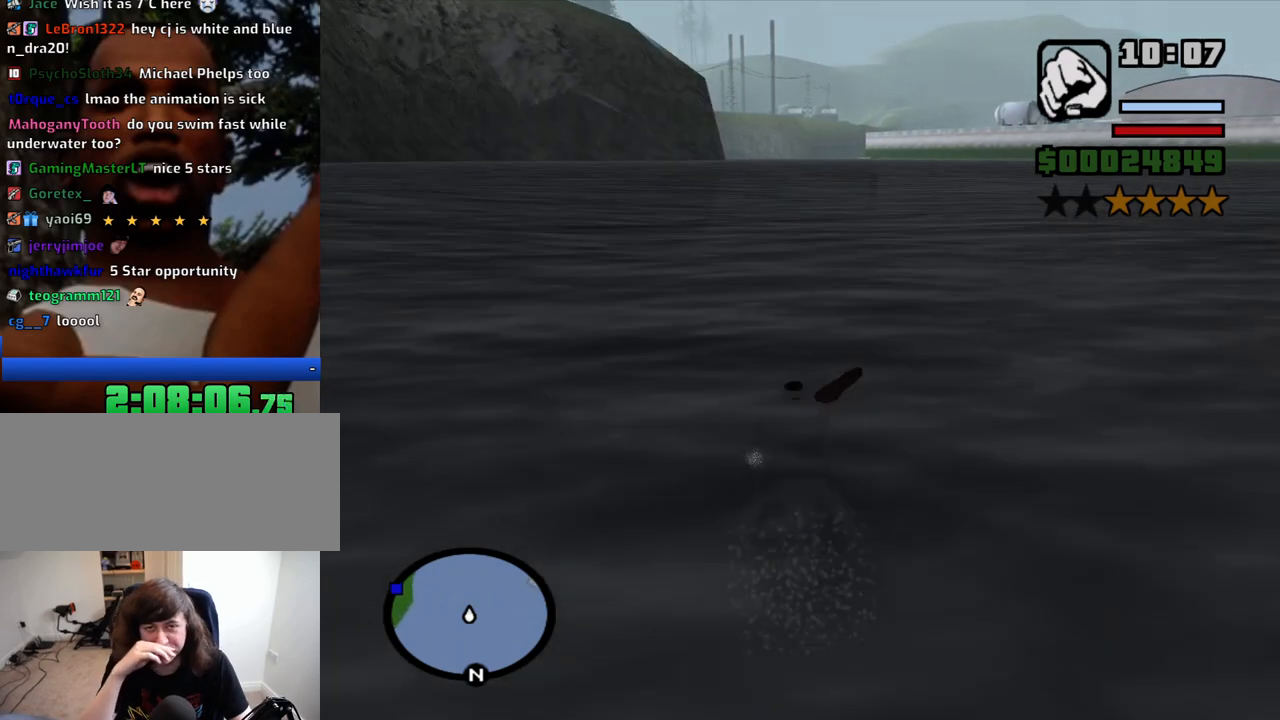
{"keys": ["w"], "mouse": [], "events": [[16, "space", "up"], [166, "space", "down"], [216, "space", "up"], [300, "space", "down"], [400, "space", "up"]]}
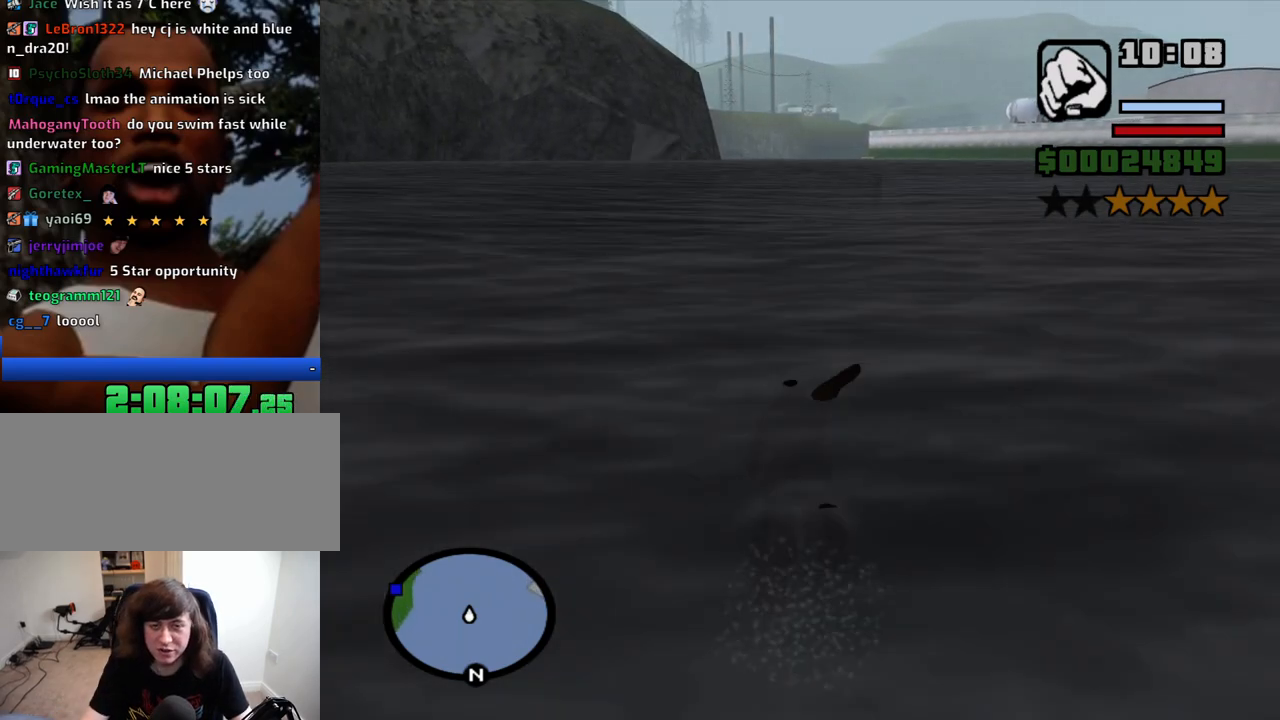
{"keys": ["w"], "mouse": [], "events": [[33, "space", "down"], [83, "space", "up"], [216, "space", "down"], [266, "space", "up"], [366, "space", "down"], [466, "space", "up"]]}
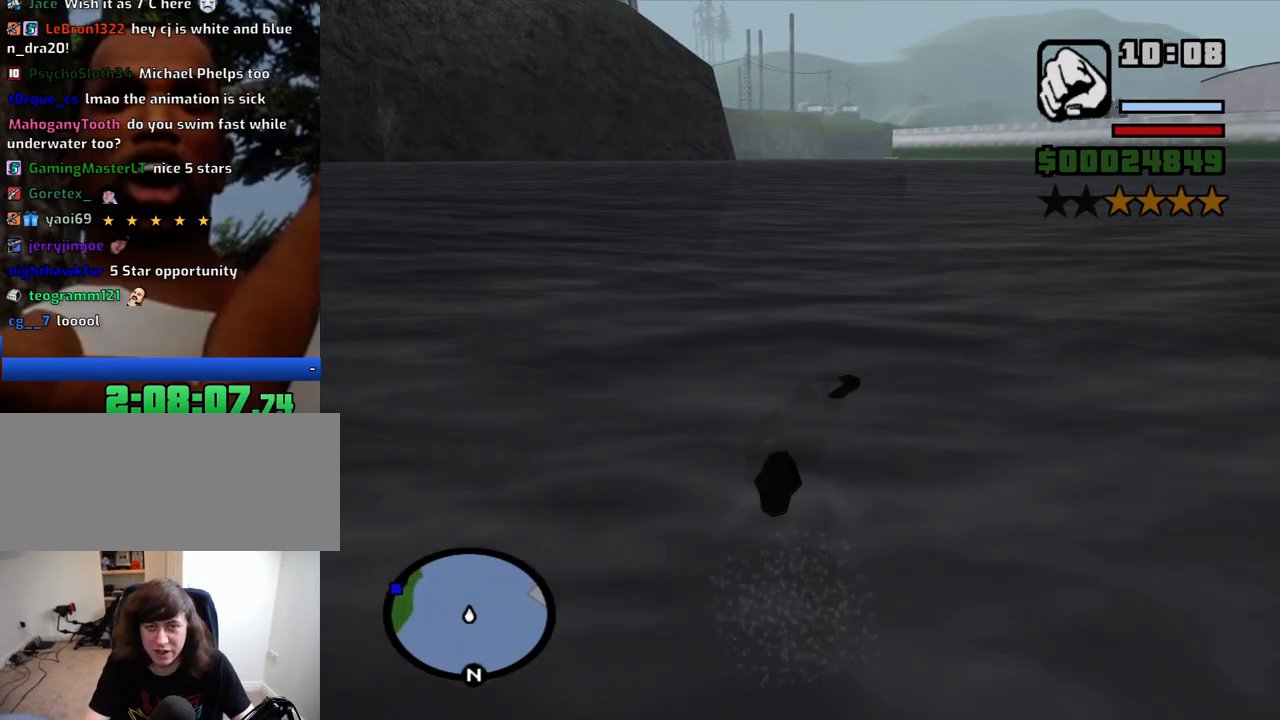
{"keys": ["w"], "mouse": [], "events": [[383, "space", "down"], [433, "space", "up"]]}
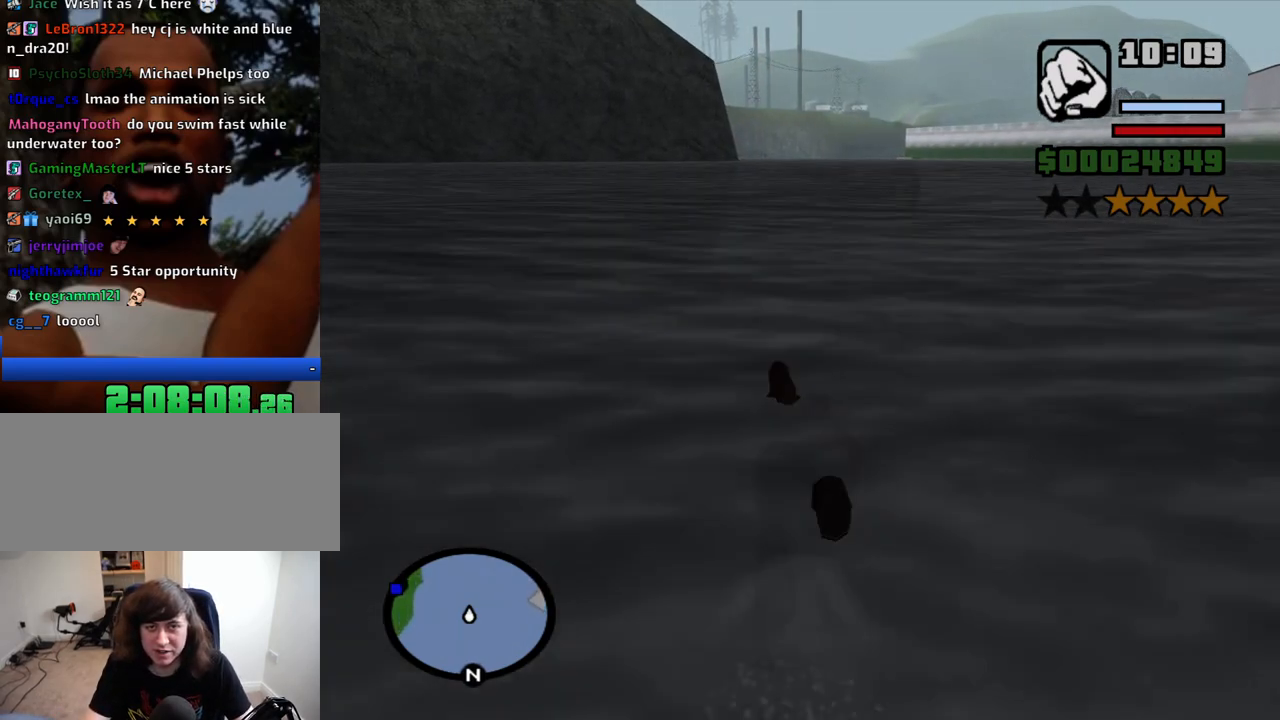
{"keys": ["w"], "mouse": [], "events": [[16, "space", "down"], [116, "space", "up"], [216, "space", "down"], [300, "space", "up"], [400, "space", "down"], [450, "space", "up"]]}
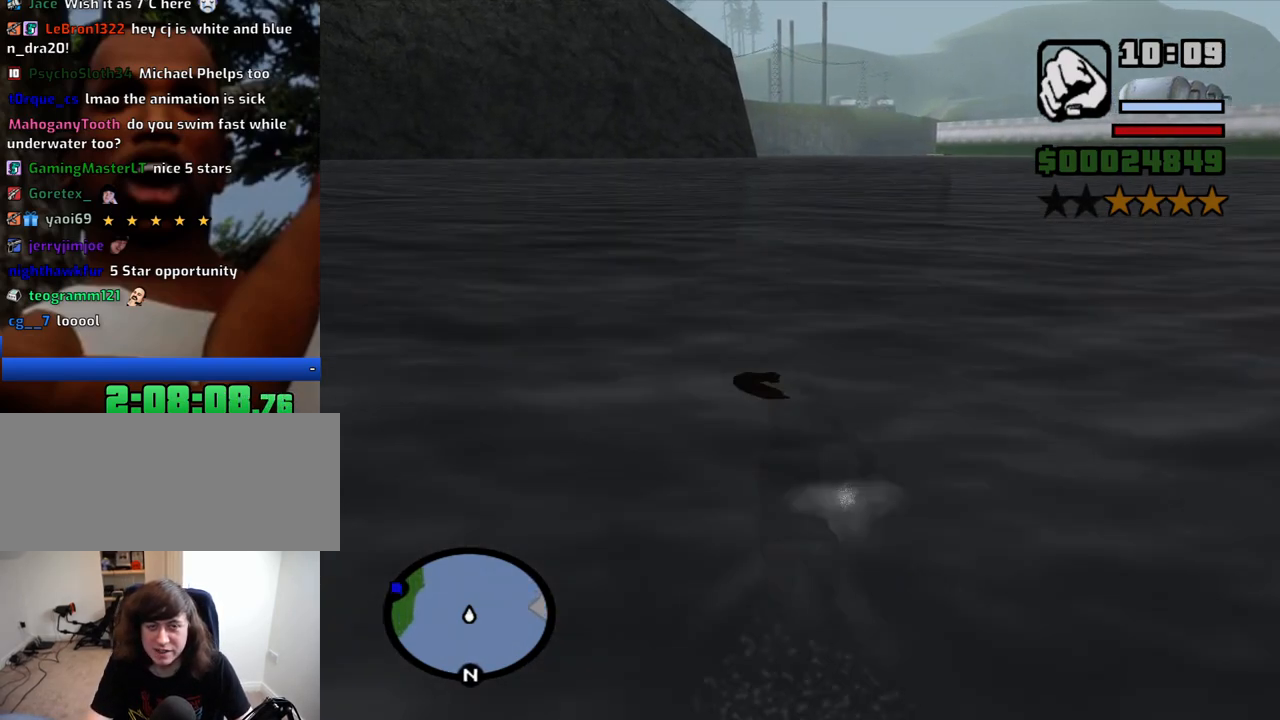
{"keys": ["w"], "mouse": [], "events": [[33, "space", "down"], [133, "space", "up"], [233, "space", "down"], [316, "space", "up"], [416, "space", "down"], [500, "space", "up"]]}
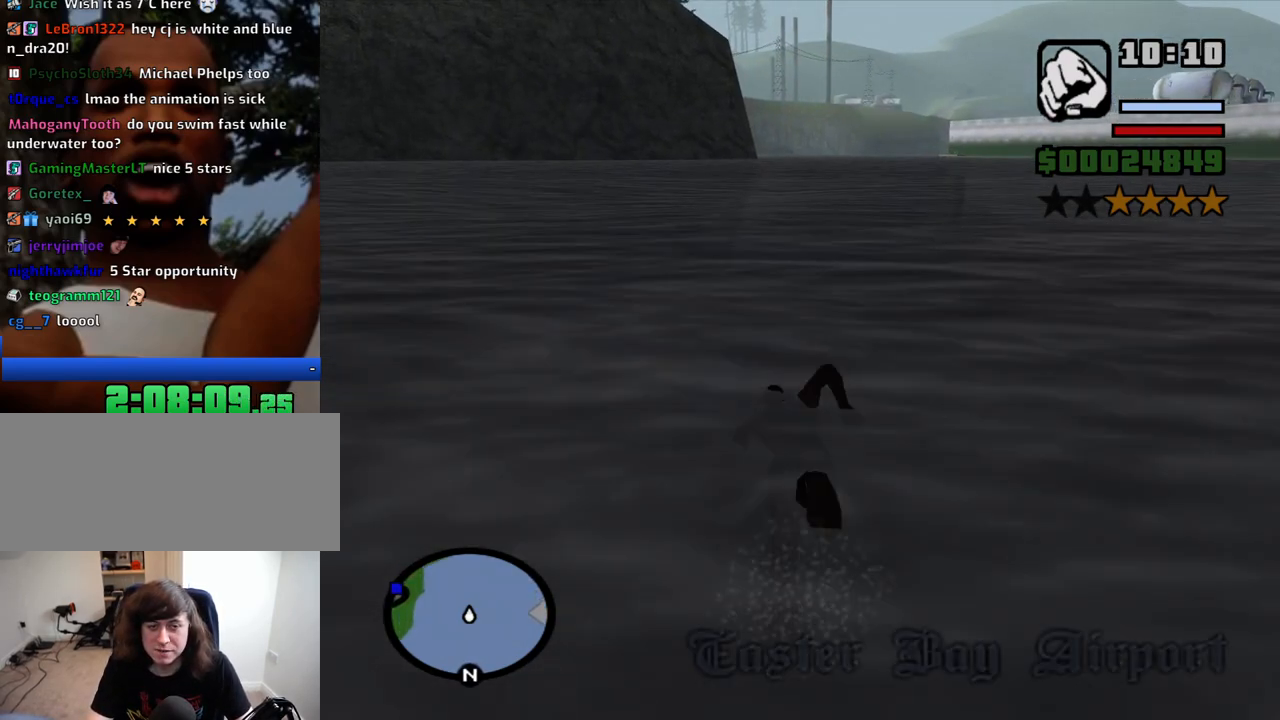
{"keys": ["space", "w"], "mouse": [], "events": [[100, "space", "down"], [150, "space", "up"], [283, "space", "down"], [333, "space", "up"], [483, "space", "down"]]}
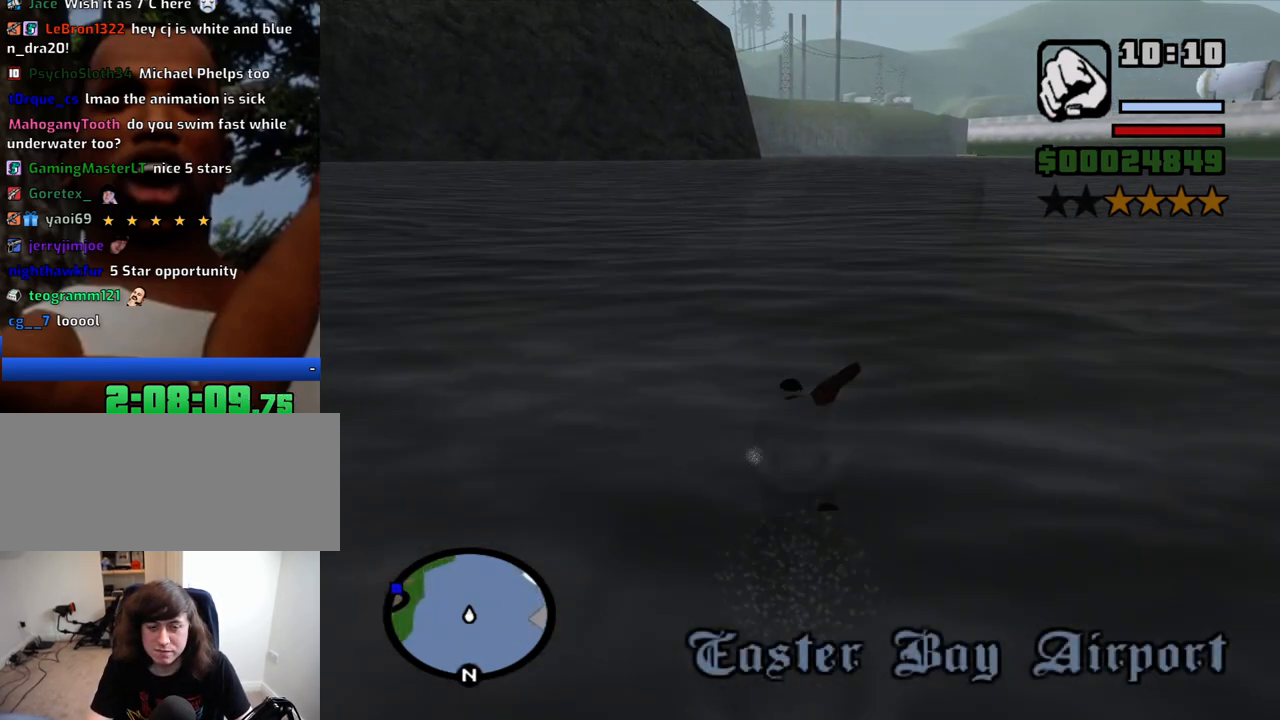
{"keys": ["space", "w"], "mouse": [], "events": [[16, "space", "up"], [116, "space", "down"], [216, "space", "up"], [300, "space", "down"], [350, "space", "up"], [450, "space", "down"]]}
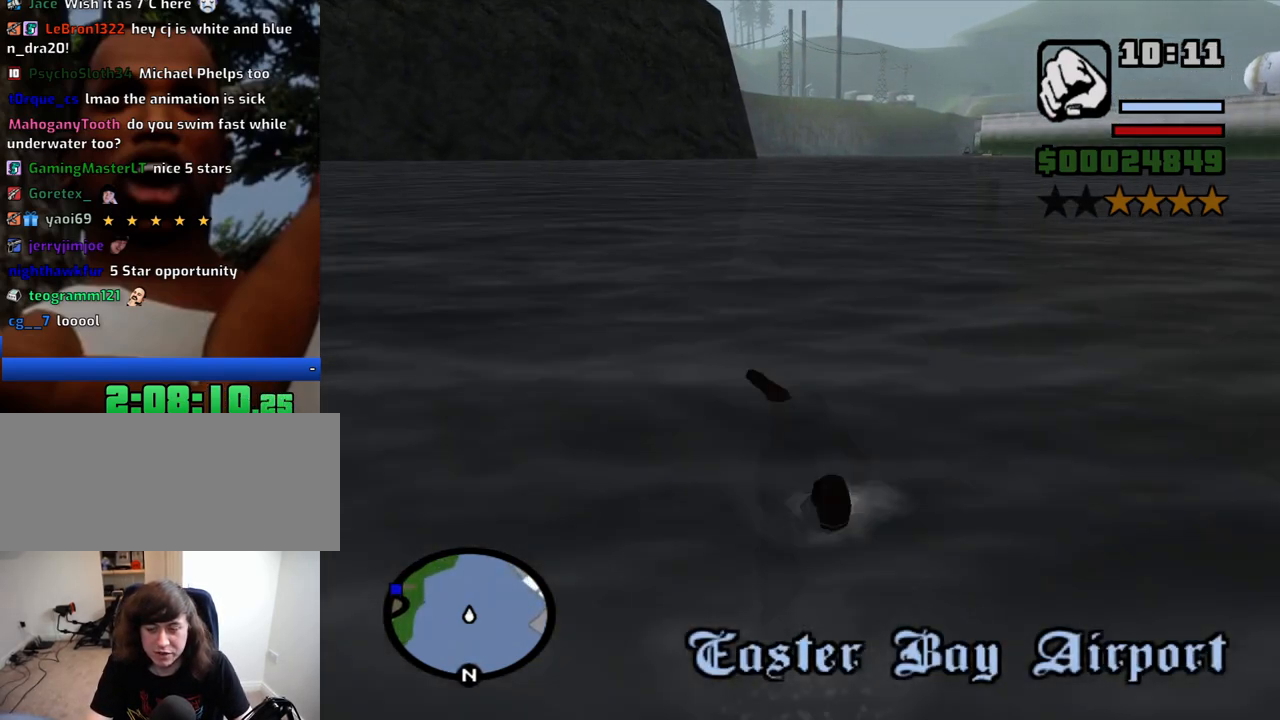
{"keys": ["w"], "mouse": [], "events": [[33, "space", "up"], [133, "space", "down"], [183, "space", "up"], [266, "space", "down"], [366, "space", "up"], [466, "space", "down"], [500, "space", "up"]]}
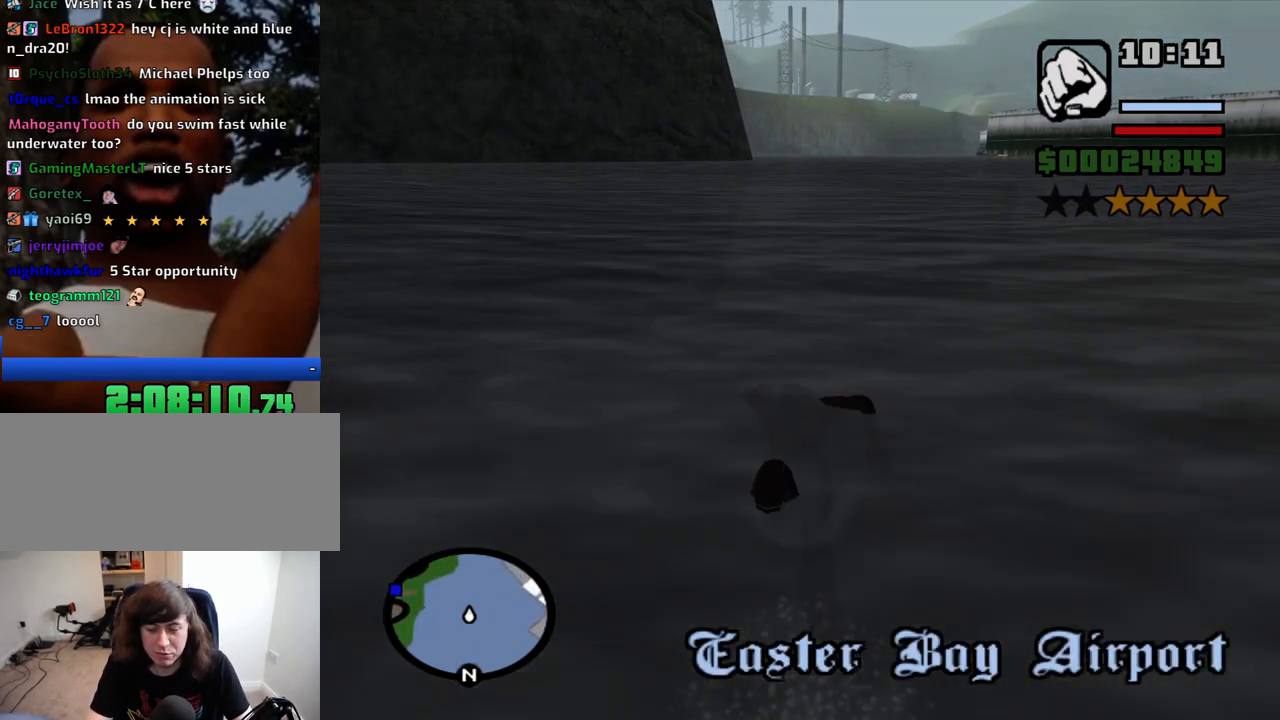
{"keys": ["space", "w"], "mouse": [], "events": [[100, "space", "down"], [200, "space", "up"], [283, "space", "down"], [333, "space", "up"], [433, "space", "down"]]}
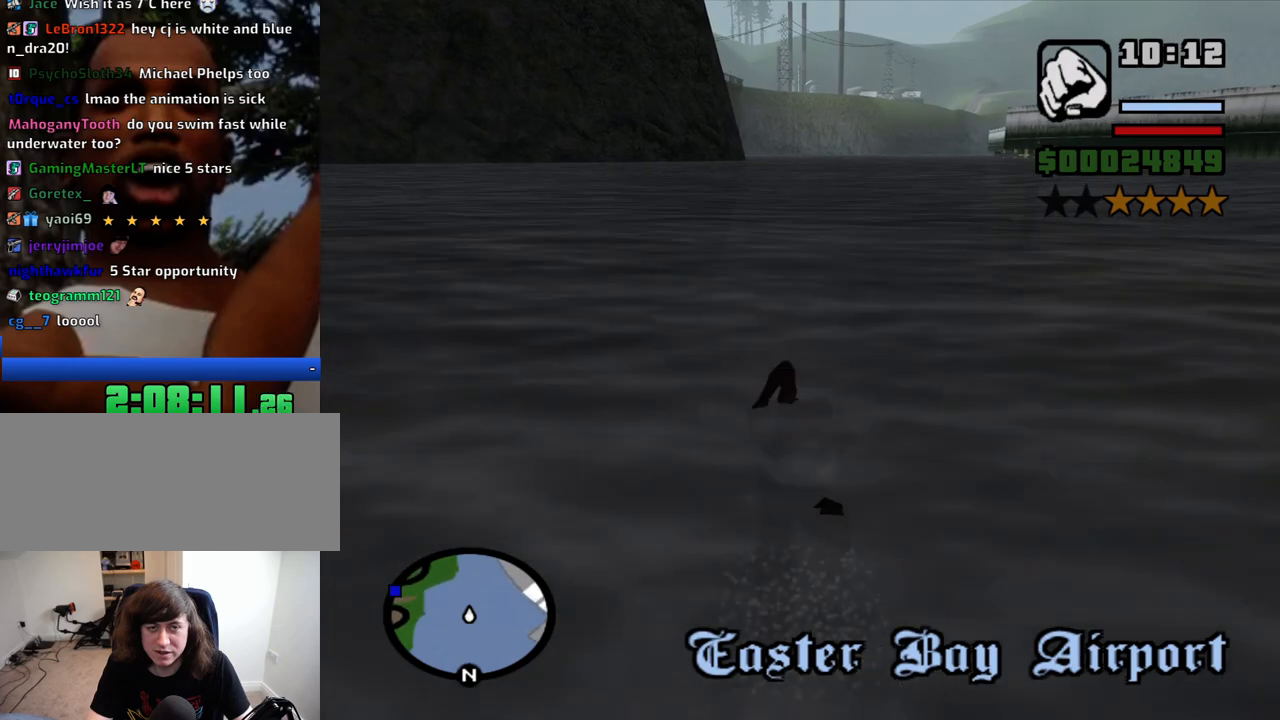
{"keys": ["w"], "mouse": [], "events": [[16, "space", "up"], [116, "space", "down"], [166, "space", "up"], [250, "space", "down"], [300, "space", "up"], [400, "space", "down"], [483, "space", "up"]]}
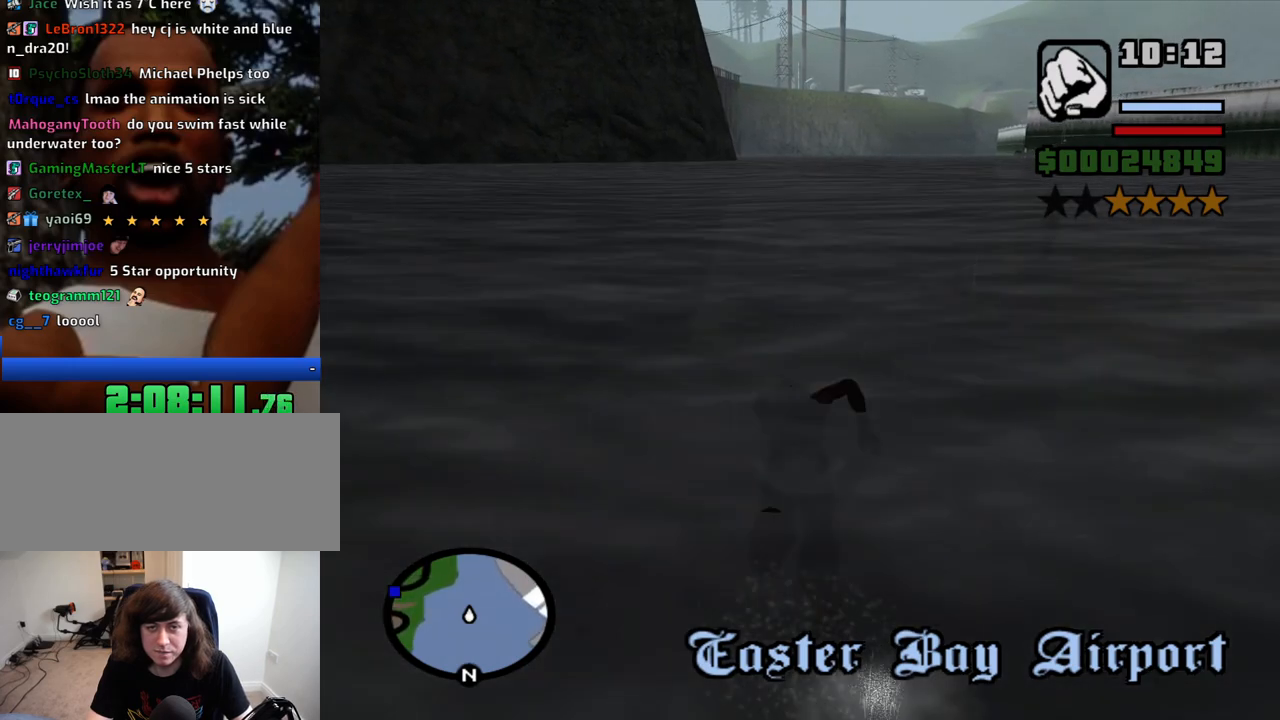
{"keys": ["w"], "mouse": [], "events": [[83, "space", "down"], [183, "space", "up"], [266, "space", "down"], [316, "space", "up"], [466, "space", "down"], [500, "space", "up"]]}
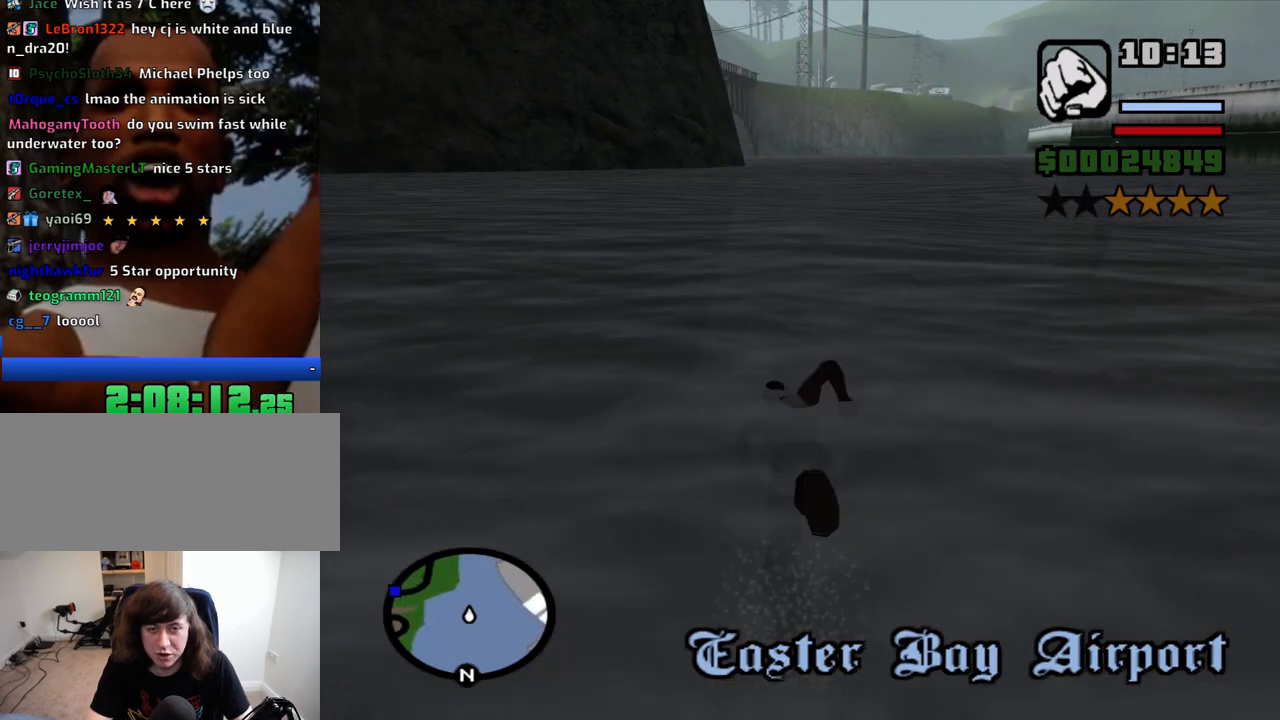
{"keys": ["space", "w"], "mouse": [], "events": [[150, "space", "down"], [200, "space", "up"], [283, "space", "down"], [383, "space", "up"], [483, "space", "down"]]}
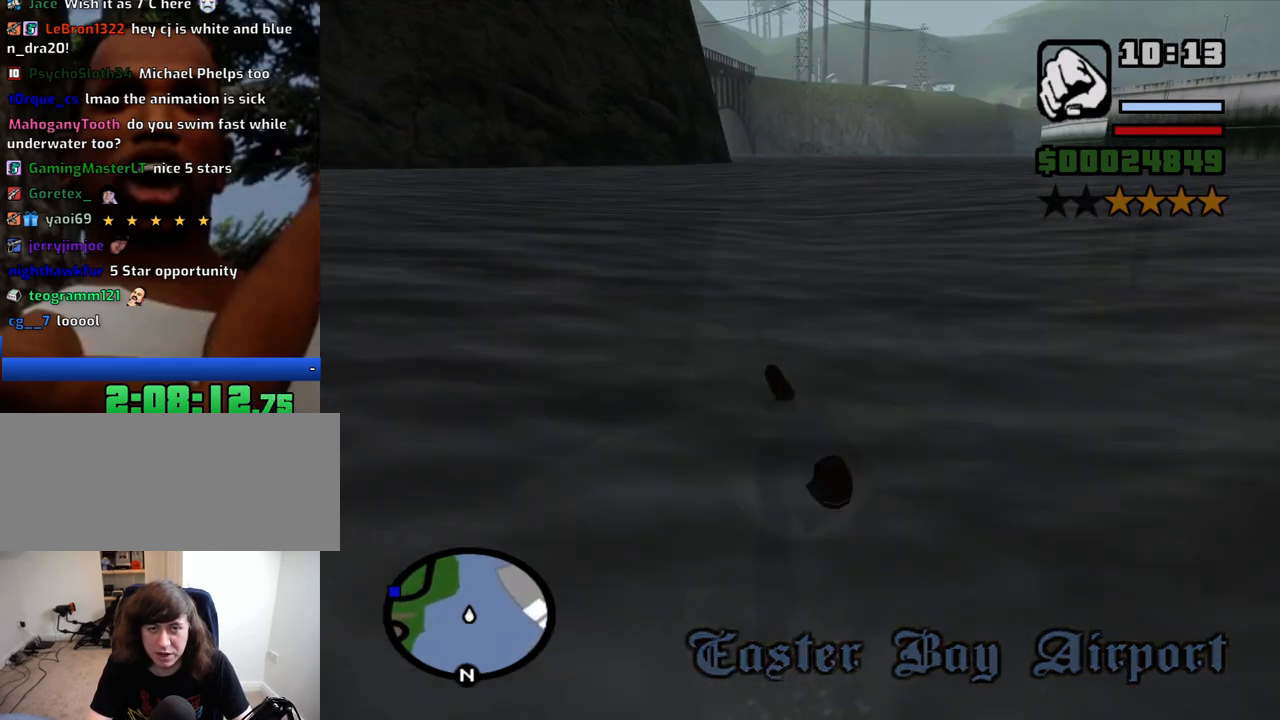
{"keys": ["space", "w"], "mouse": [], "events": [[16, "space", "up"], [166, "space", "down"], [216, "space", "up"], [350, "space", "down"], [400, "space", "up"], [483, "space", "down"]]}
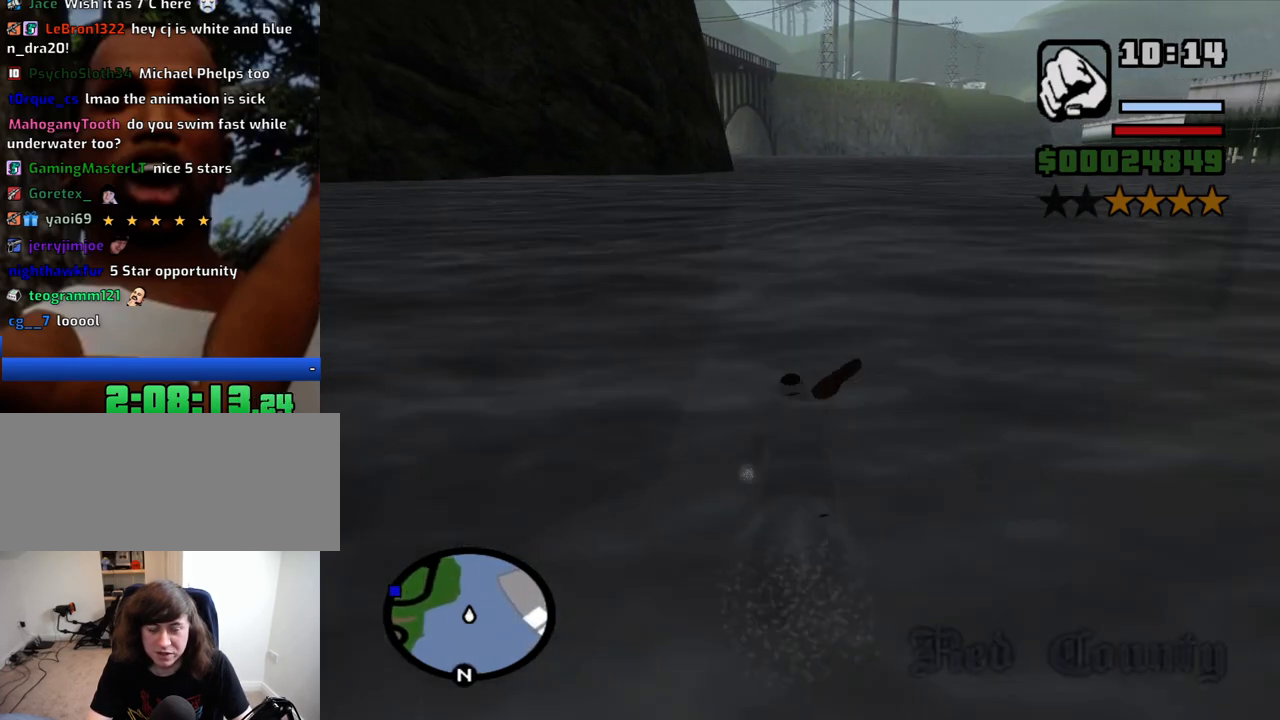
{"keys": ["w"], "mouse": [], "events": [[83, "space", "up"], [133, "space", "down"], [233, "space", "up"], [316, "space", "down"], [366, "space", "up"], [466, "space", "down"], [500, "space", "up"]]}
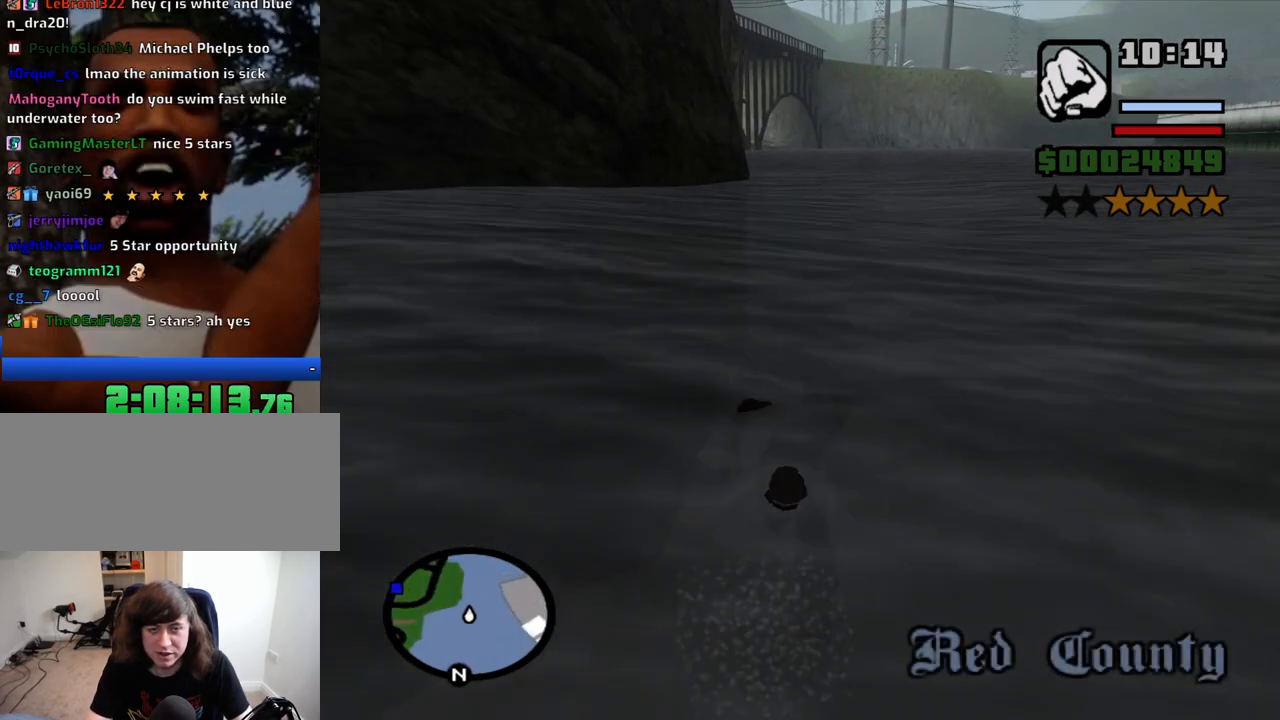
{"keys": ["w"], "mouse": [], "events": [[100, "space", "down"], [200, "space", "up"], [283, "space", "down"], [333, "space", "up"], [433, "space", "down"], [483, "space", "up"]]}
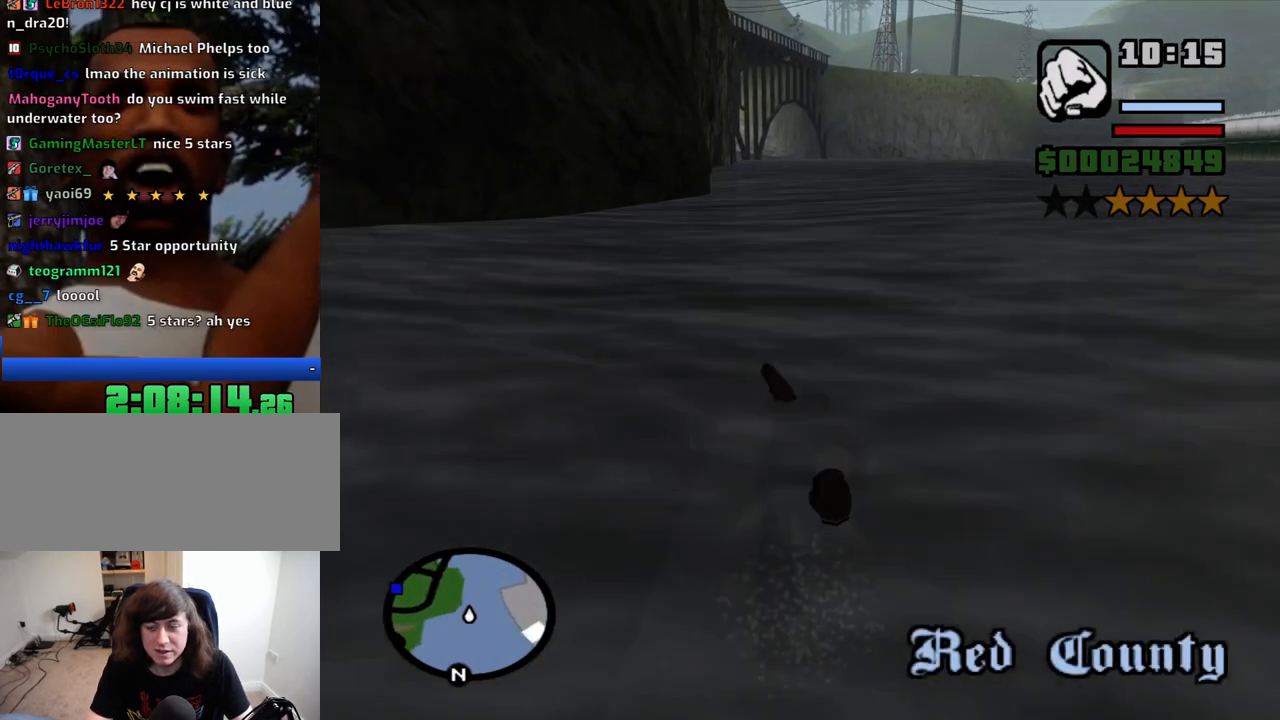
{"keys": ["w"], "mouse": [], "events": [[66, "space", "down"], [116, "space", "up"], [216, "space", "down"], [300, "space", "up"], [400, "space", "down"], [450, "space", "up"]]}
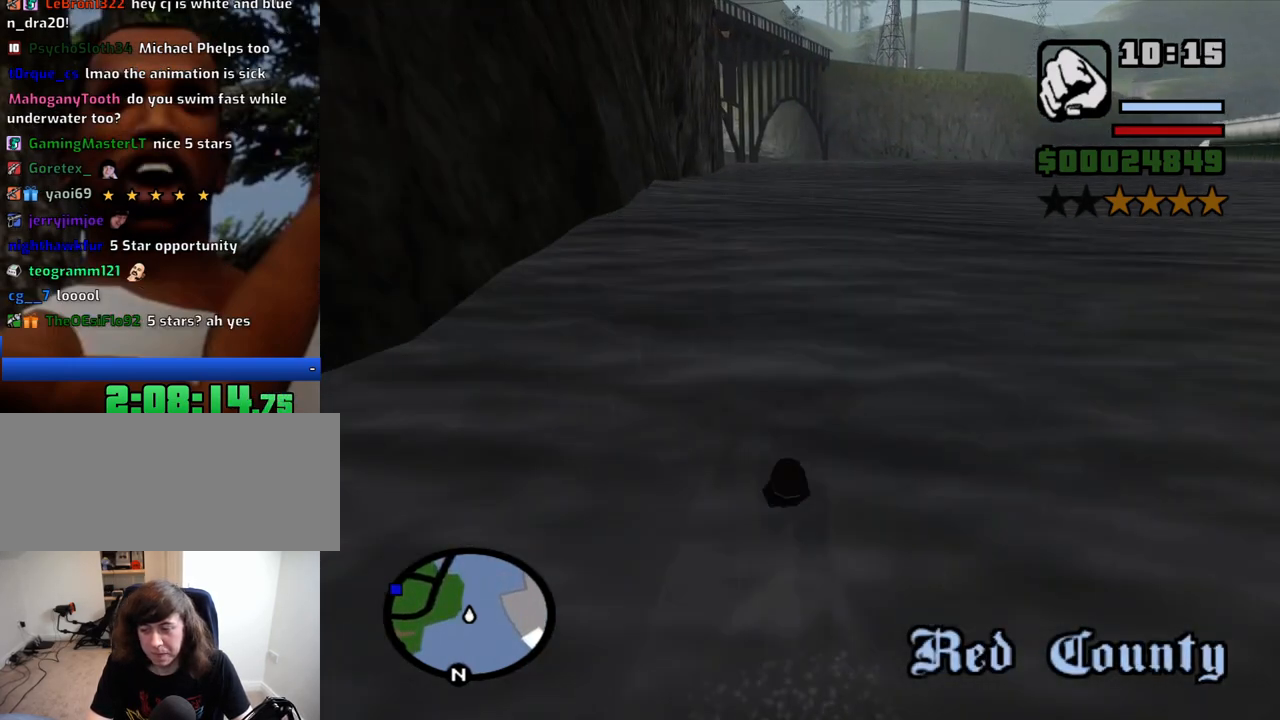
{"keys": ["w"], "mouse": [], "events": [[33, "space", "down"], [83, "space", "up"], [183, "space", "down"], [266, "space", "up"], [366, "space", "down"], [466, "space", "up"]]}